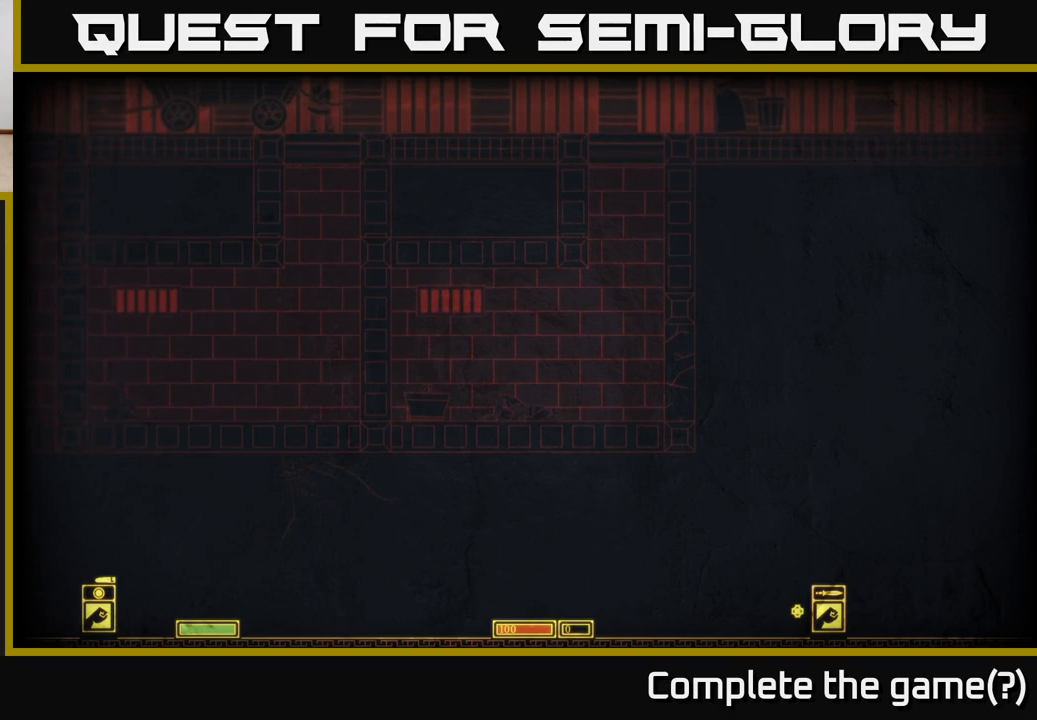
Gameplay with a controller (Xbox layout); each line is a JSON object with the inputs held at the frame after it. "events" lists button and stick changes between this image and that frame as [ms after this image, input, new state], when the widget could be followed in between.
{"buttons": [], "left_stick": "right", "right_stick": "center", "events": [[217, "left_stick", "right"]]}
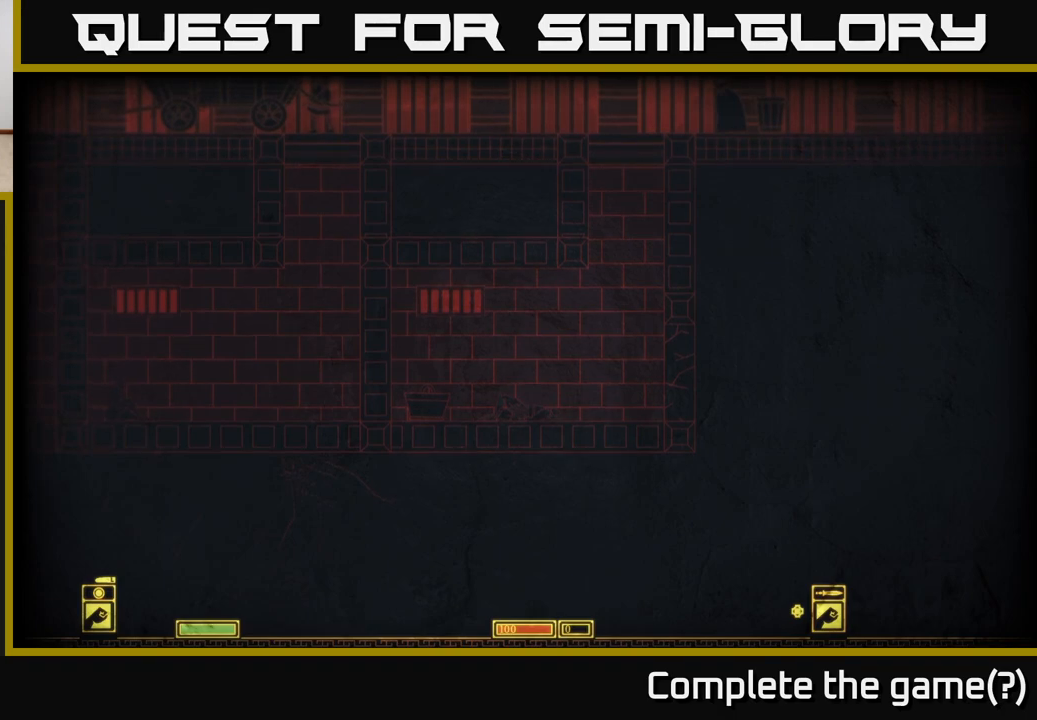
{"buttons": [], "left_stick": "center", "right_stick": "center", "events": [[17, "left_stick", "center"]]}
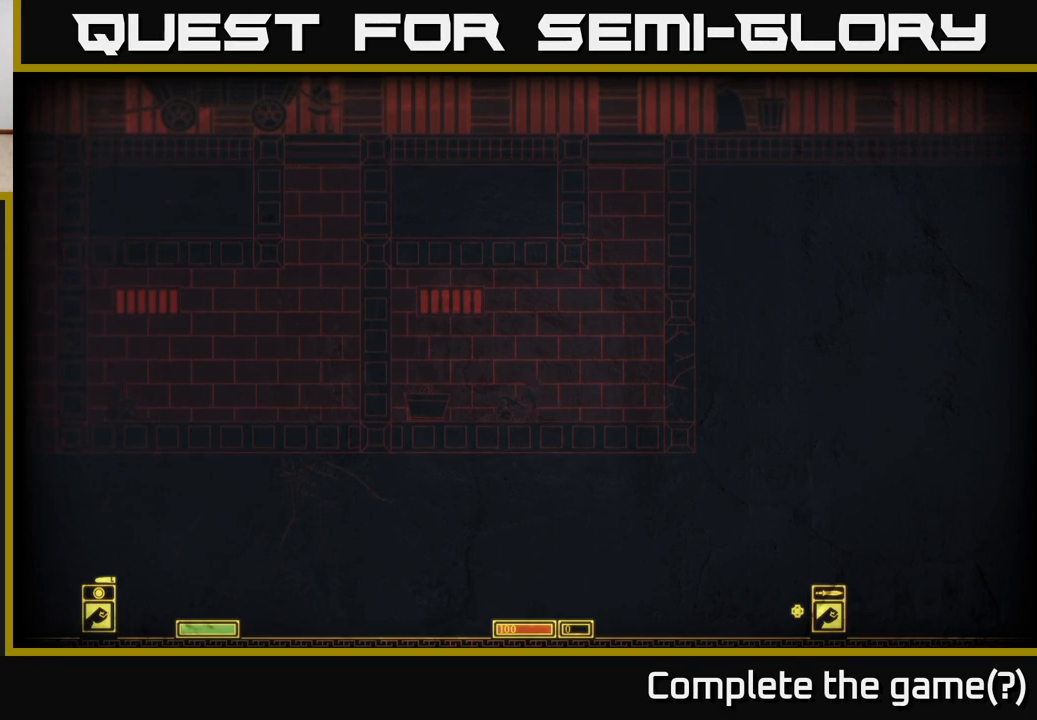
{"buttons": [], "left_stick": "center", "right_stick": "center", "events": []}
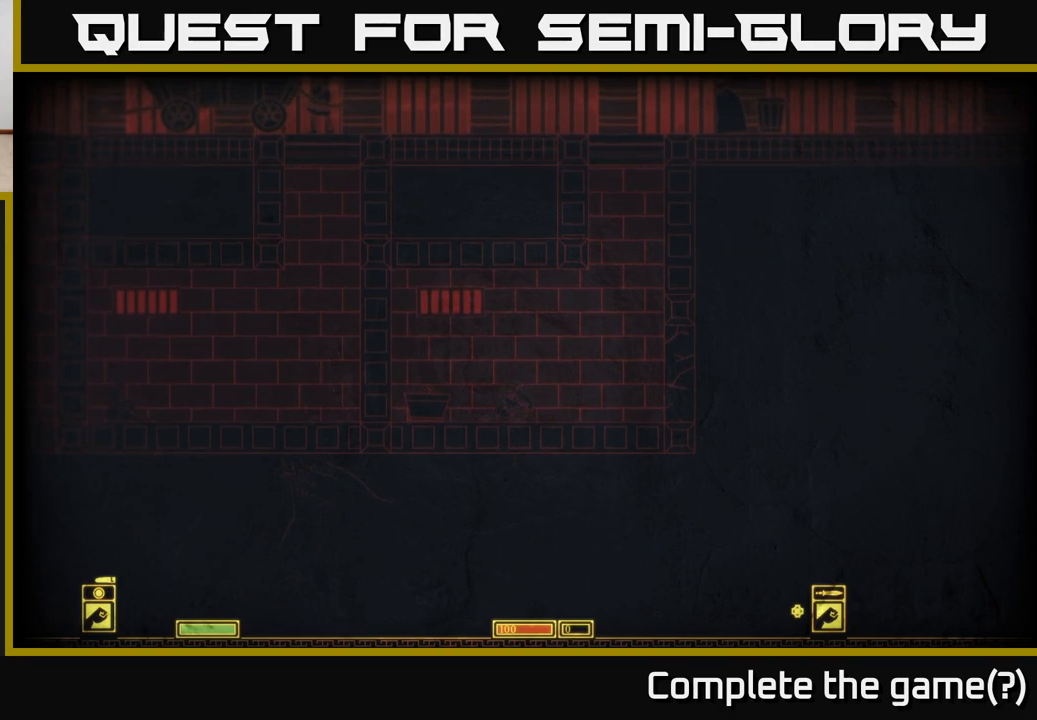
{"buttons": [], "left_stick": "center", "right_stick": "center", "events": []}
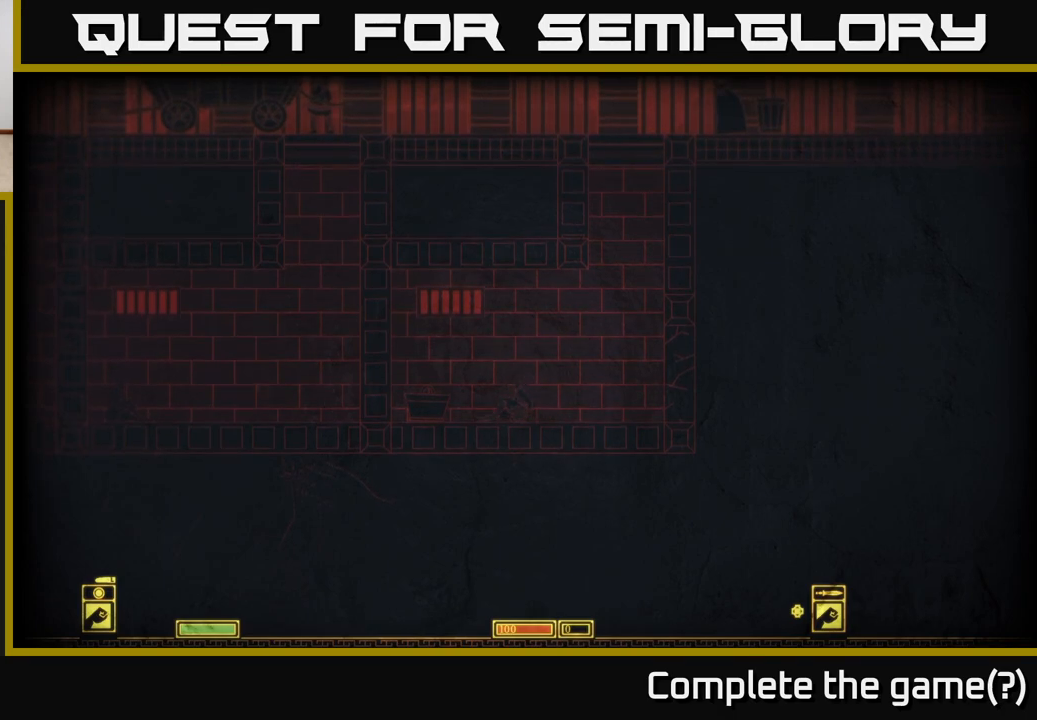
{"buttons": [], "left_stick": "center", "right_stick": "center", "events": []}
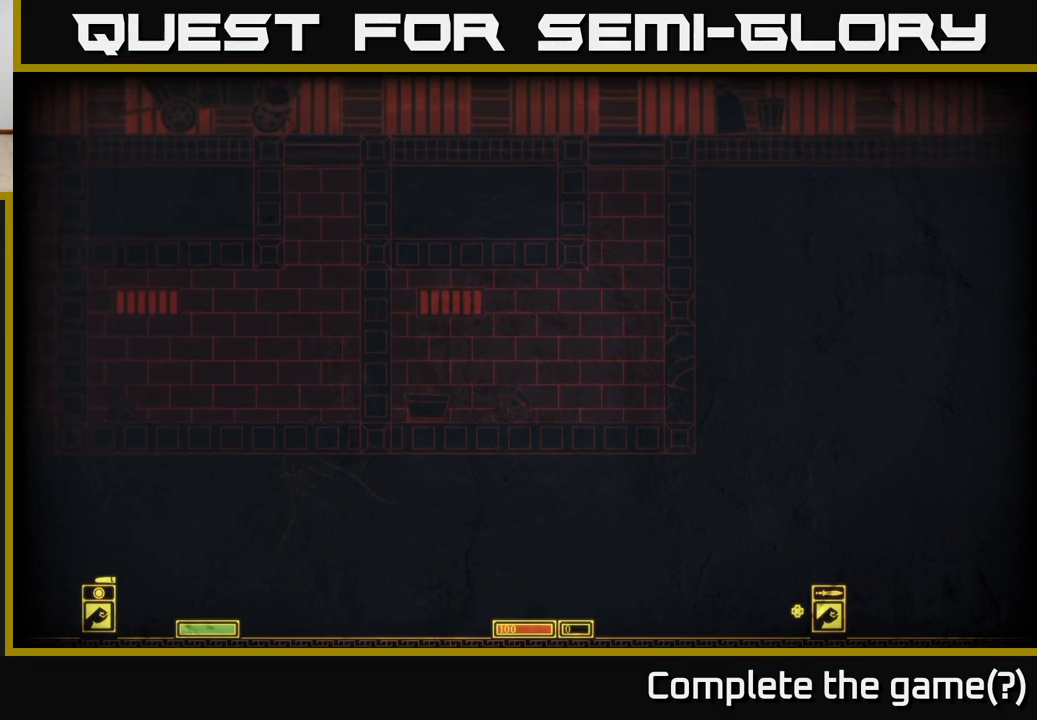
{"buttons": [], "left_stick": "center", "right_stick": "center", "events": []}
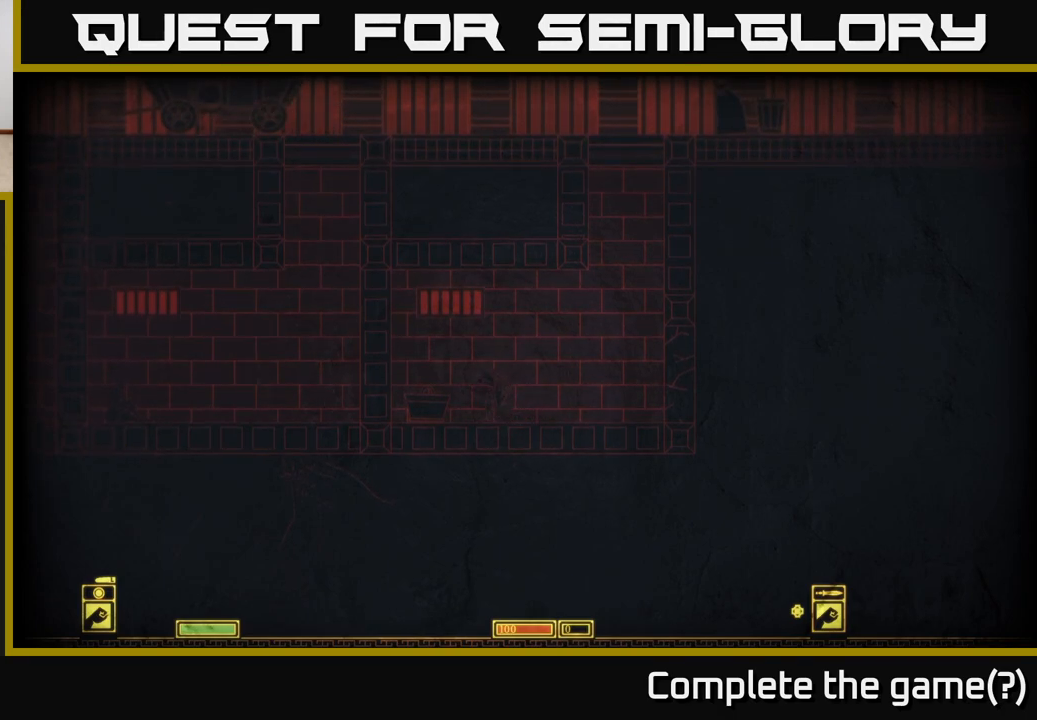
{"buttons": [], "left_stick": "center", "right_stick": "center", "events": []}
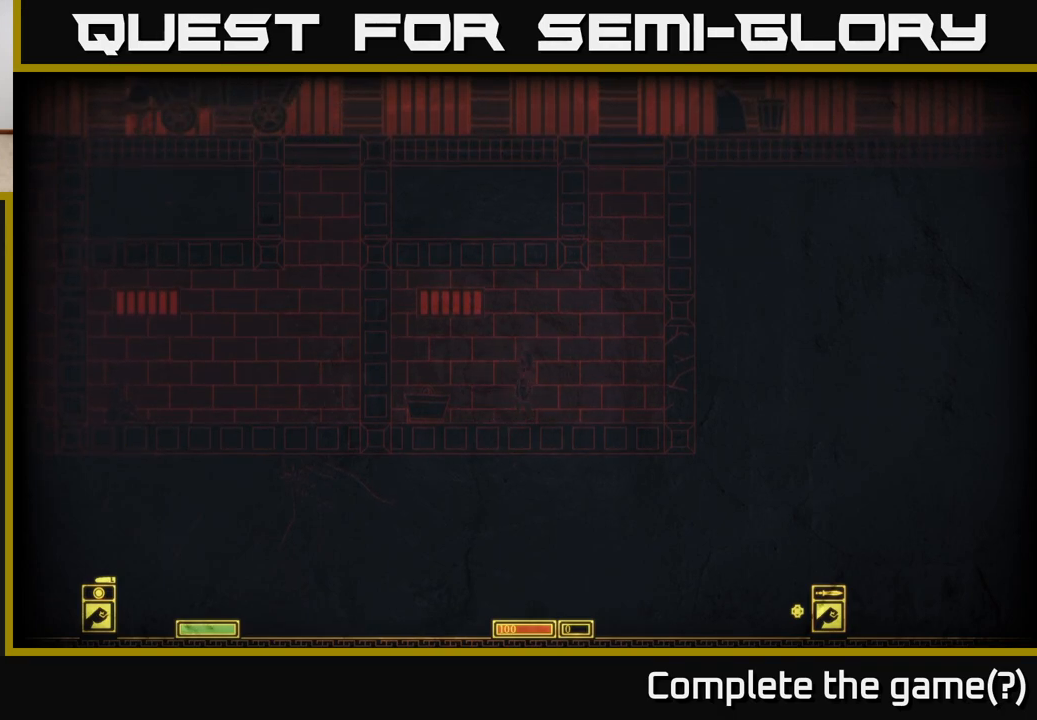
{"buttons": [], "left_stick": "center", "right_stick": "center", "events": []}
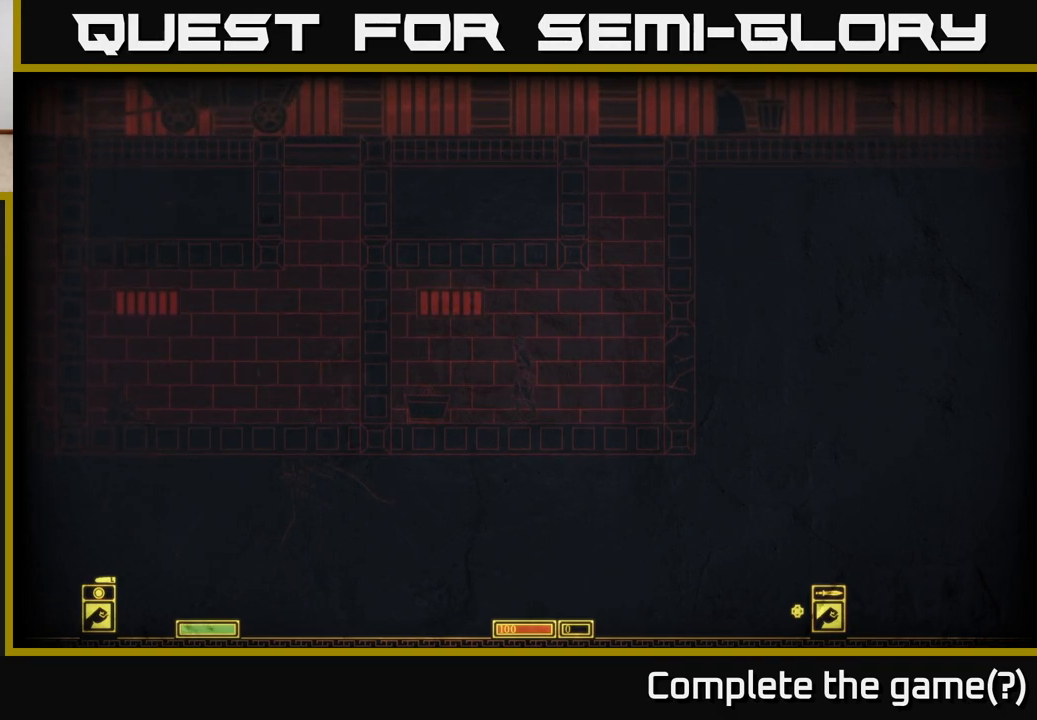
{"buttons": [], "left_stick": "center", "right_stick": "center", "events": [[267, "left_stick", "left"], [483, "left_stick", "center"]]}
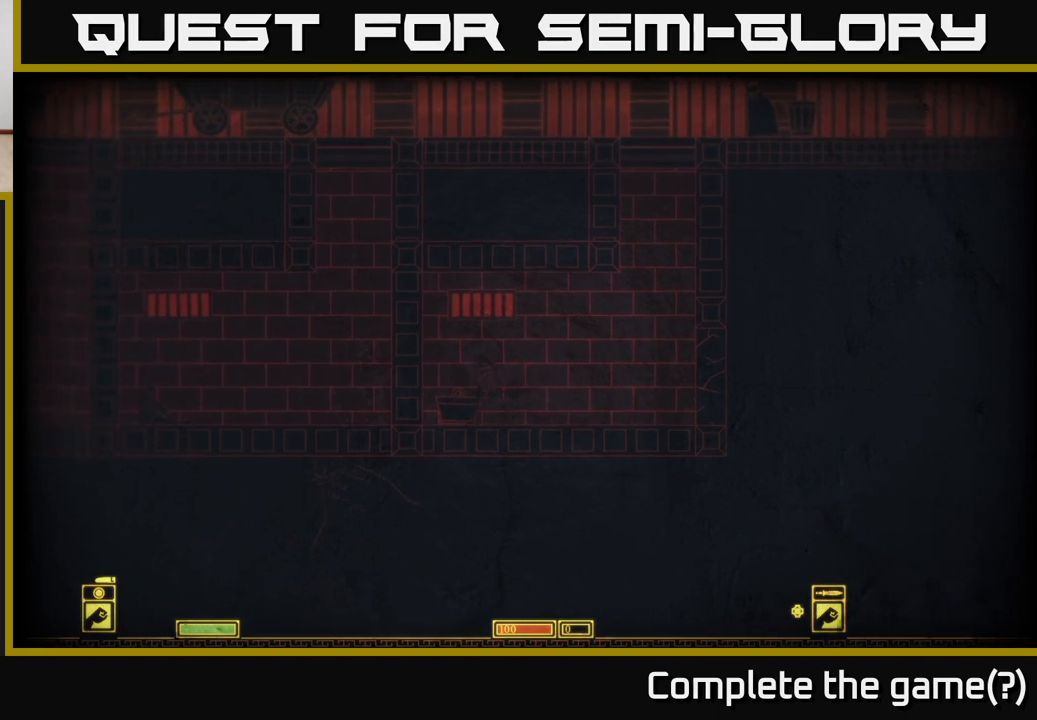
{"buttons": [], "left_stick": "center", "right_stick": "center", "events": []}
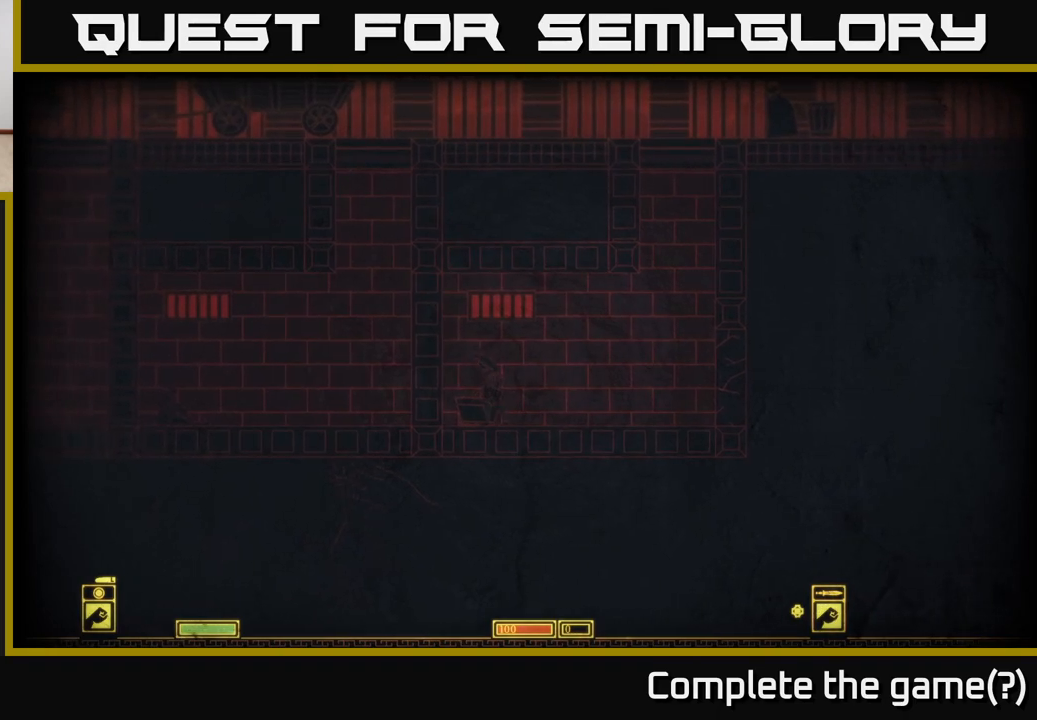
{"buttons": [], "left_stick": "center", "right_stick": "center", "events": [[50, "left_stick", "right"], [433, "left_stick", "center"]]}
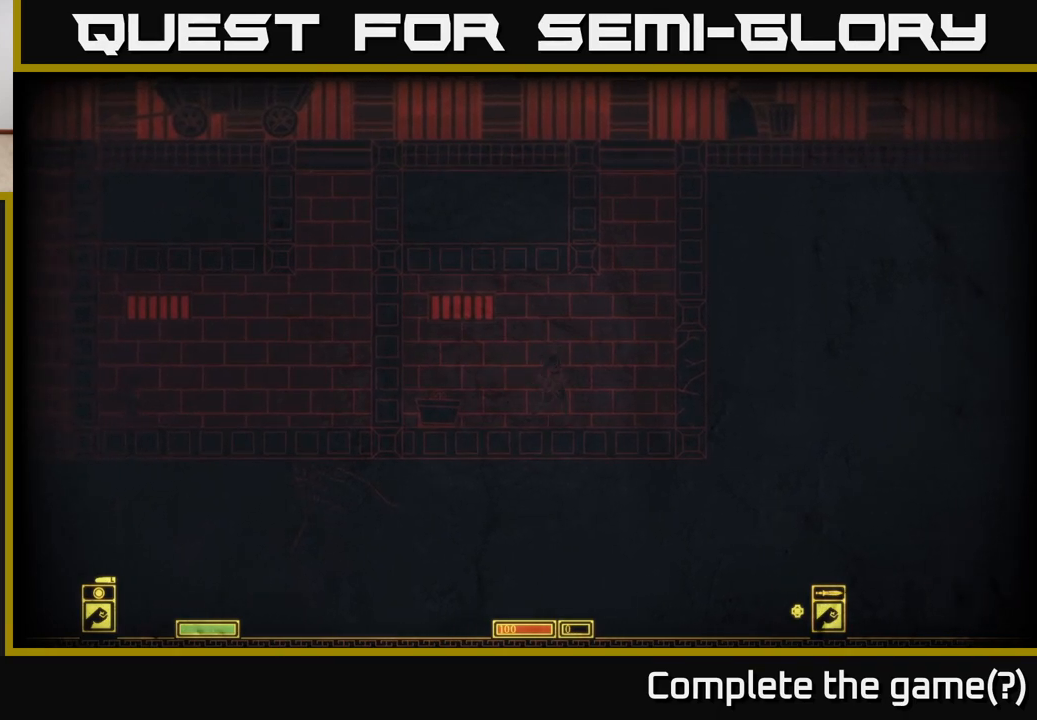
{"buttons": [], "left_stick": "left", "right_stick": "center", "events": [[333, "left_stick", "left"]]}
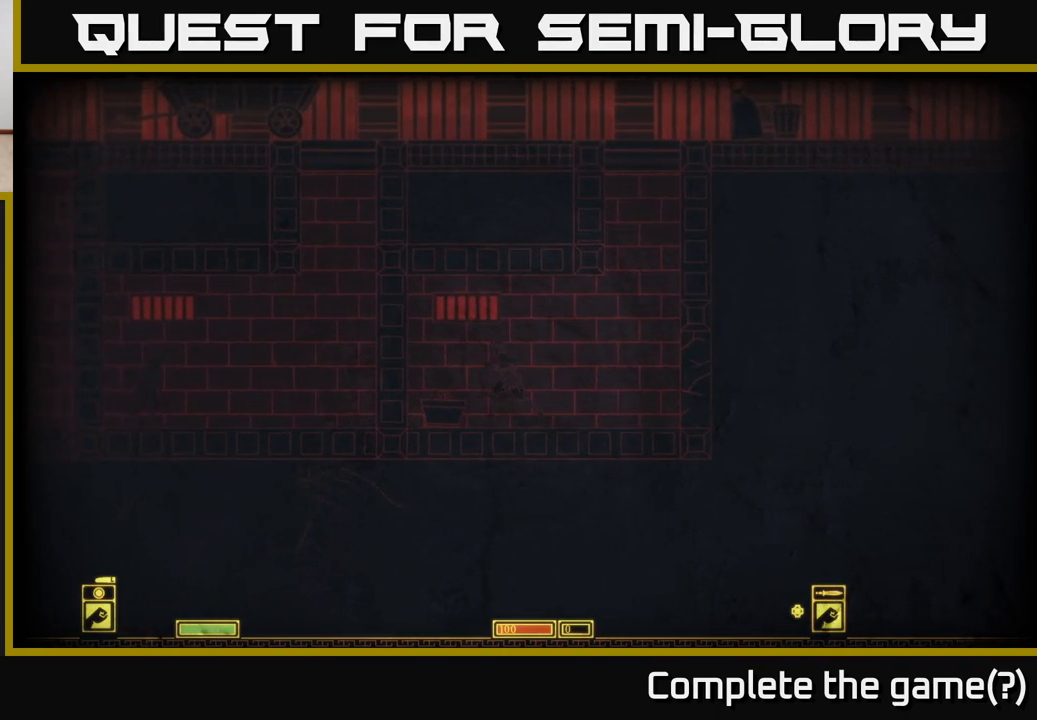
{"buttons": [], "left_stick": "center", "right_stick": "center", "events": [[433, "left_stick", "center"]]}
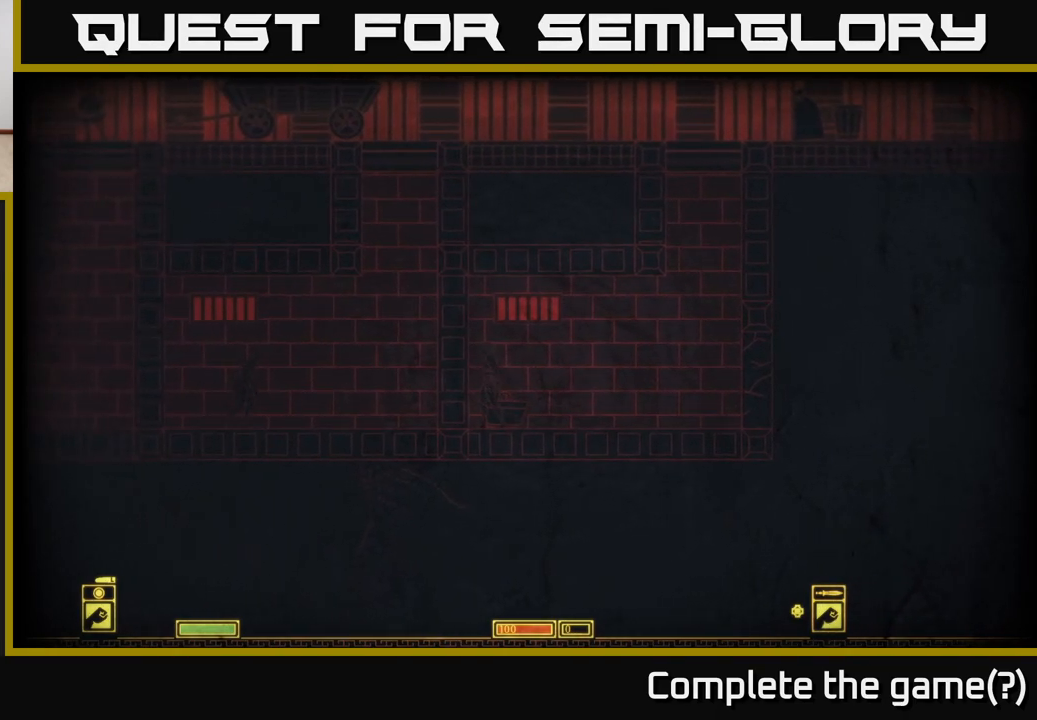
{"buttons": [], "left_stick": "right", "right_stick": "center", "events": [[400, "left_stick", "right"]]}
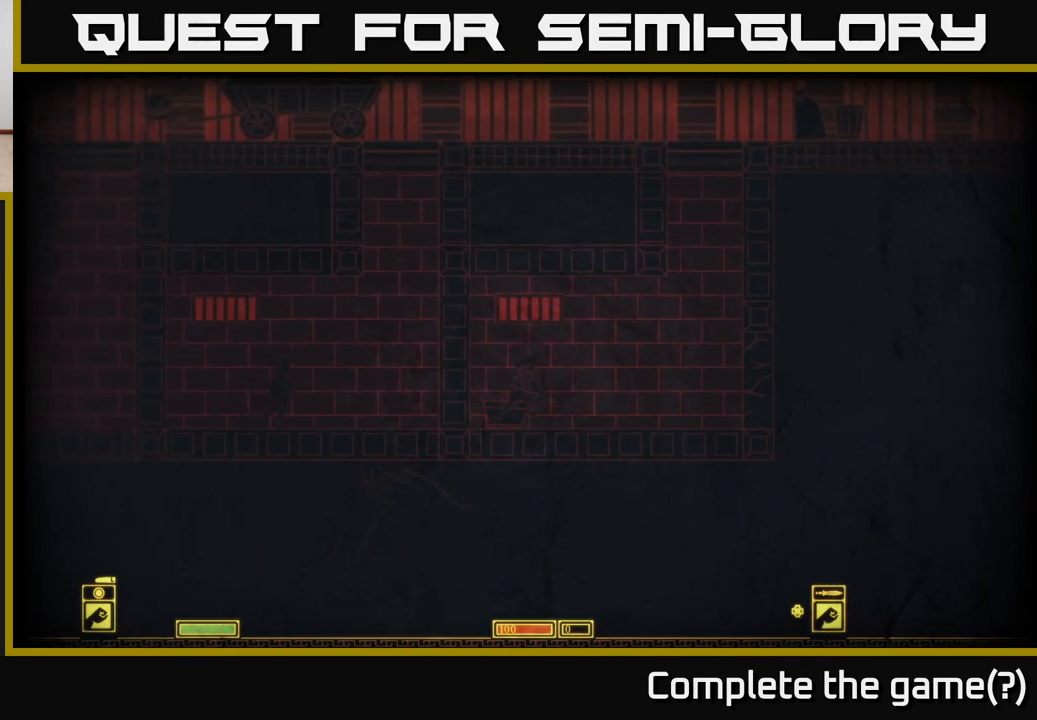
{"buttons": [], "left_stick": "center", "right_stick": "center", "events": [[200, "left_stick", "center"], [250, "left_stick", "left"], [367, "left_stick", "center"]]}
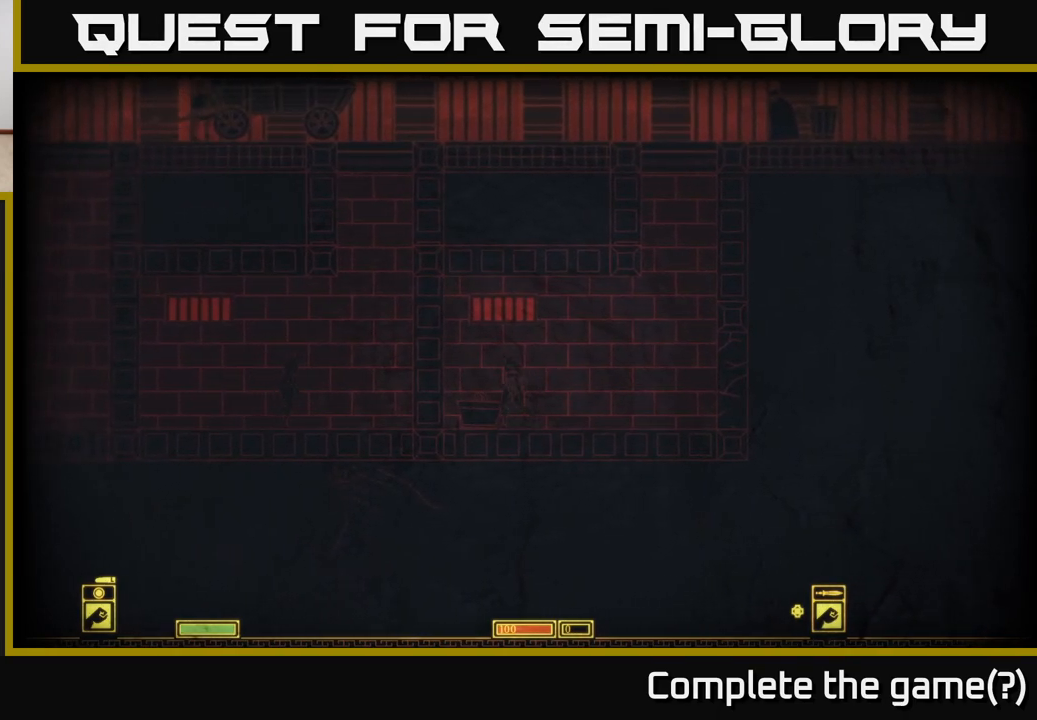
{"buttons": [], "left_stick": "center", "right_stick": "center", "events": []}
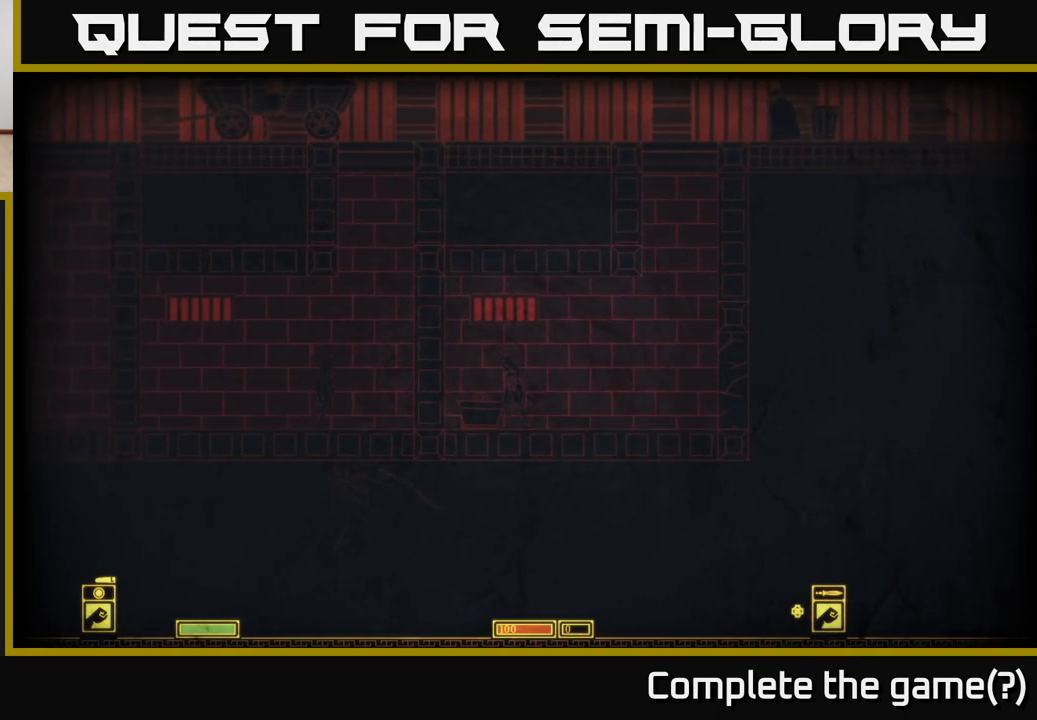
{"buttons": [], "left_stick": "center", "right_stick": "center", "events": [[33, "left_stick", "left"], [183, "left_stick", "center"]]}
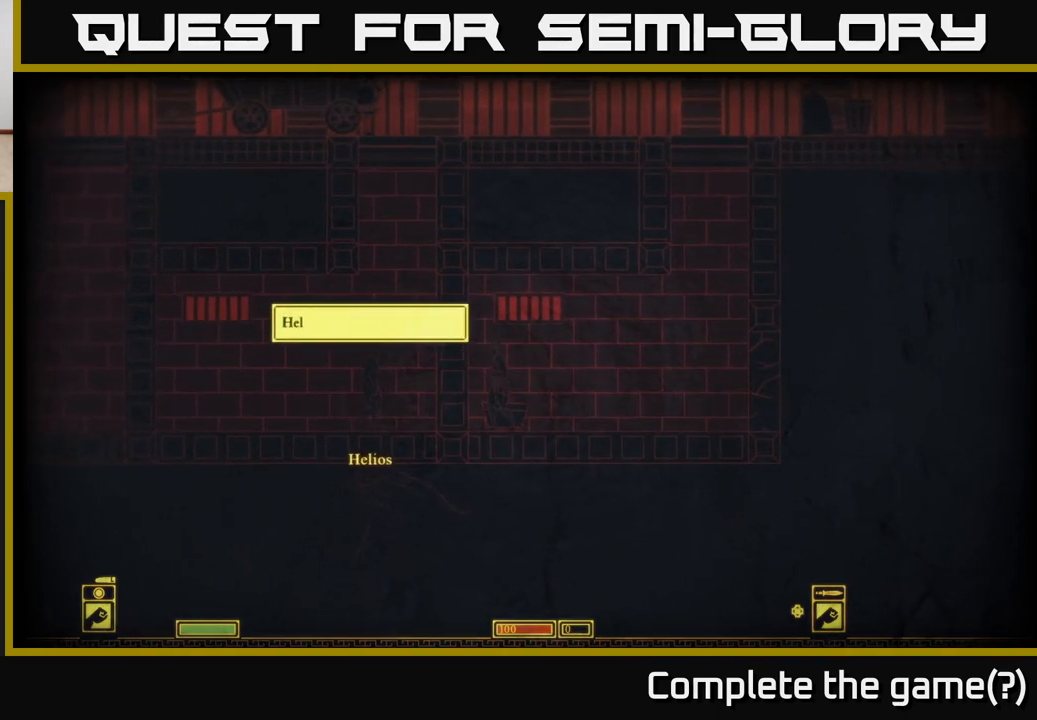
{"buttons": [], "left_stick": "center", "right_stick": "center", "events": [[167, "left_stick", "down"], [417, "left_stick", "center"]]}
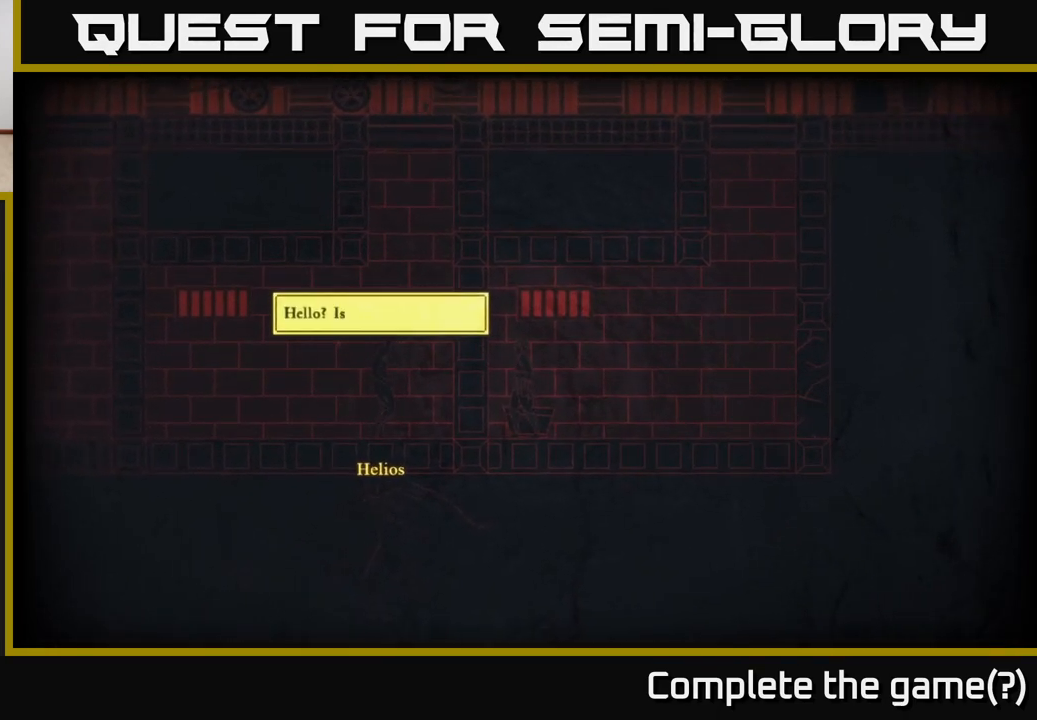
{"buttons": [], "left_stick": "center", "right_stick": "center", "events": []}
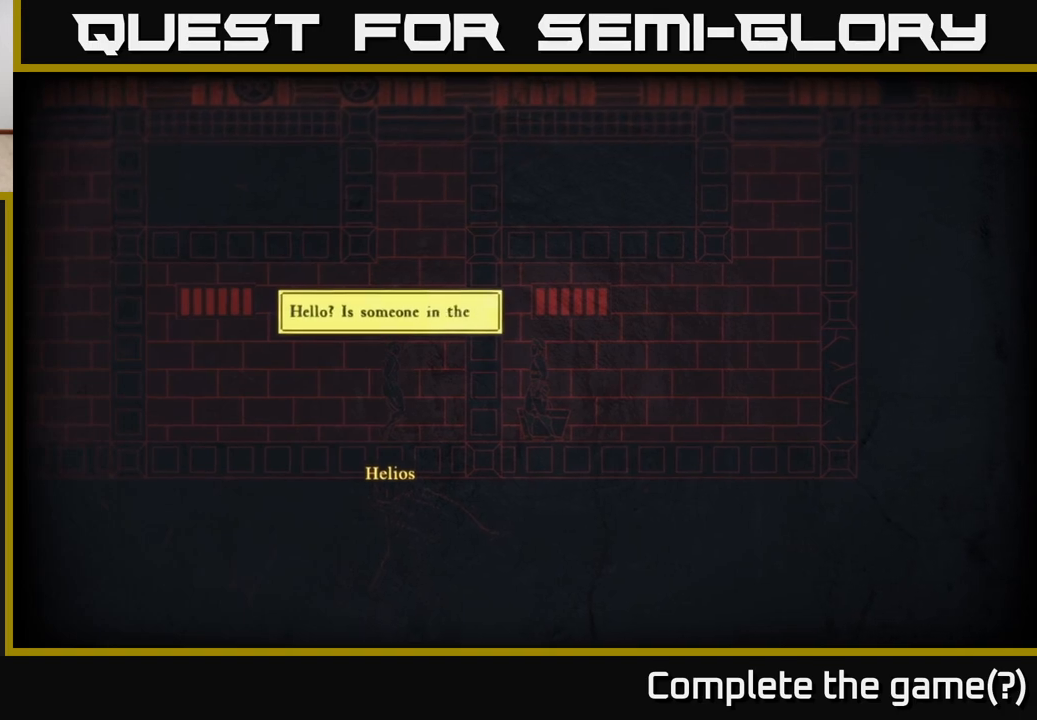
{"buttons": [], "left_stick": "center", "right_stick": "center", "events": []}
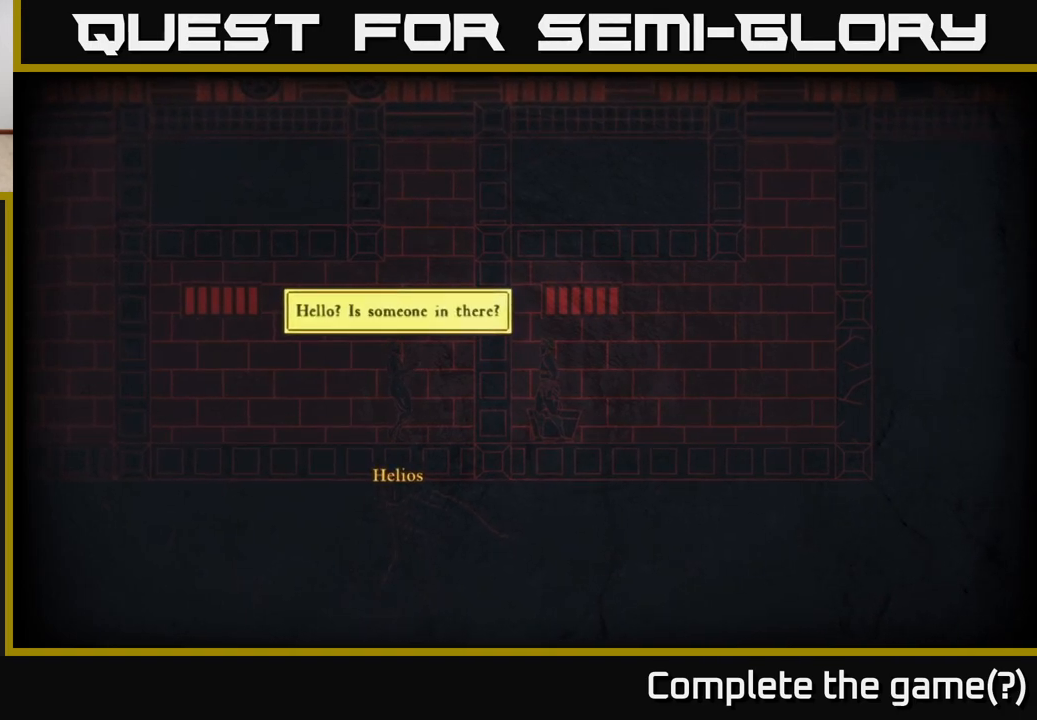
{"buttons": [], "left_stick": "center", "right_stick": "center", "events": [[150, "left_stick", "left"], [367, "left_stick", "center"]]}